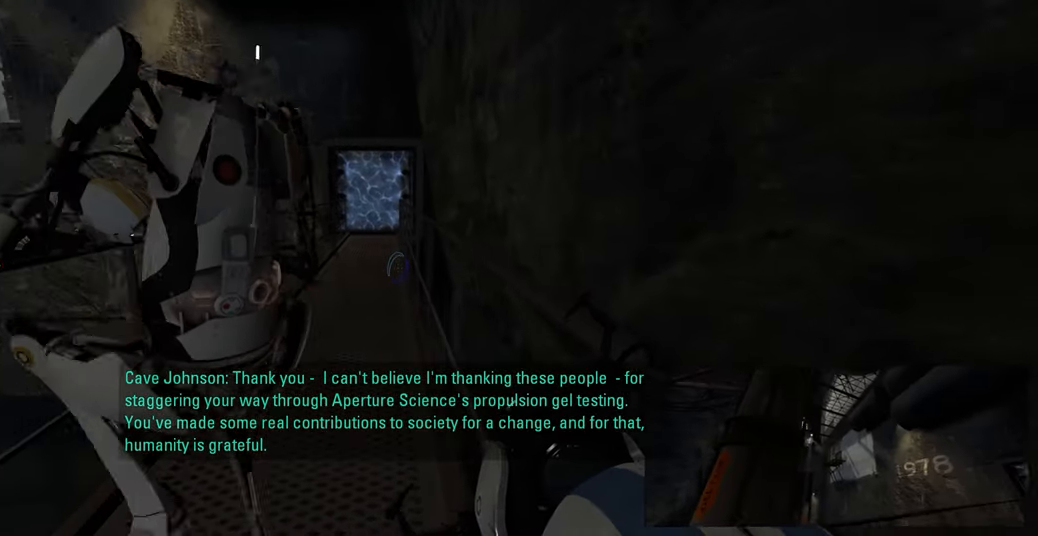
Gameplay with keyboard and mouse; each line is a JSON object with the keys and mouse buttons held at the frame after it. "events" lists presses ("down") and releases ("up") of "a", "ctrl", "d", "e", "f", "q", "r", "s", "shift", "space", "tab", "w", "mouse_left", "mouse_wheel", "mouse_right", "mouse_mb4" and "mouse_mb5" between this image and that frame as [ms after this image, input, new state], when the widget could be followed in between. "mouse_left", "mouse_wheel", "mouse_right", "mouse_mb4", "mouse_mb5" = the "left", "wheel", "right", "mb4", "mb5" buttons of the "mouse" list. No other keys are recorded. "wheel" means that the mouse wheel is clicked or scrolled. Mouse movement is not recorded.
{"keys": [], "mouse": [], "events": [[200, "w", "up"]]}
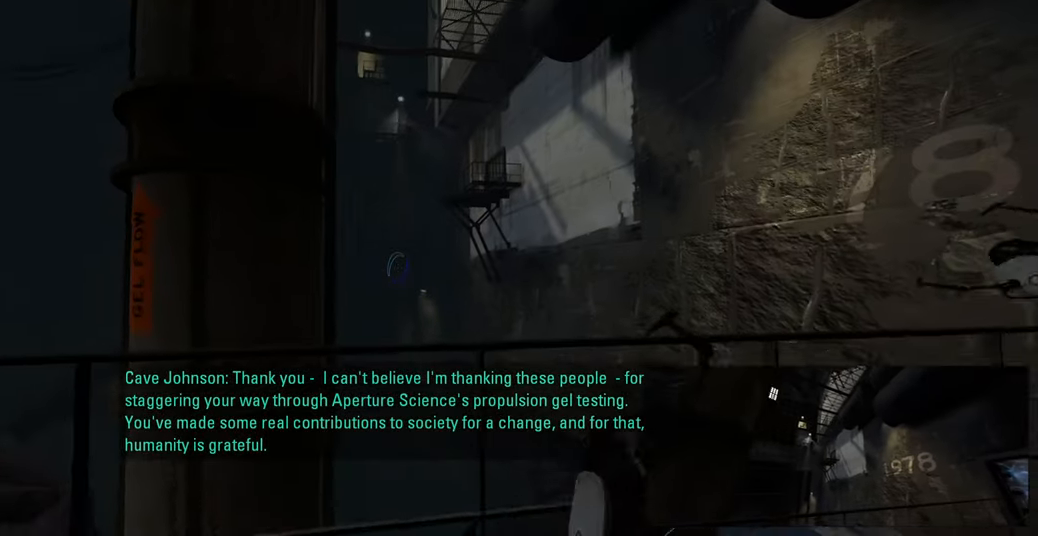
{"keys": [], "mouse": [], "events": [[233, "d", "down"], [283, "w", "down"], [350, "d", "up"], [400, "w", "up"]]}
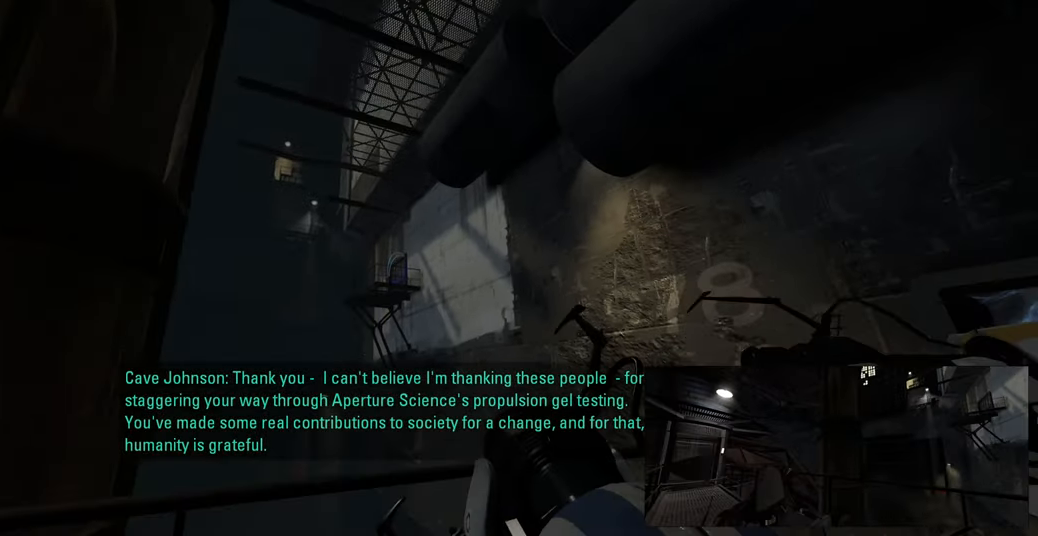
{"keys": [], "mouse": [], "events": []}
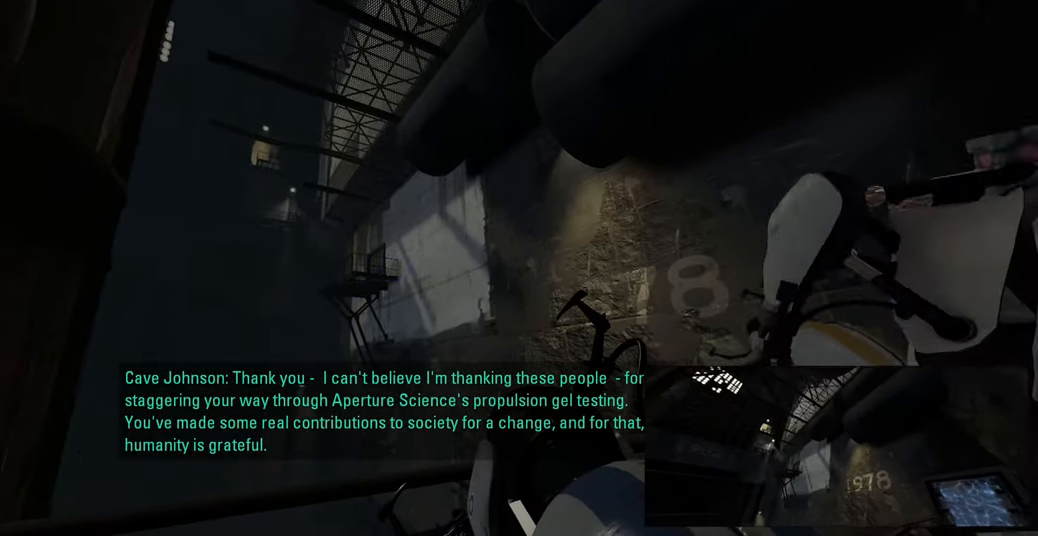
{"keys": [], "mouse": [], "events": []}
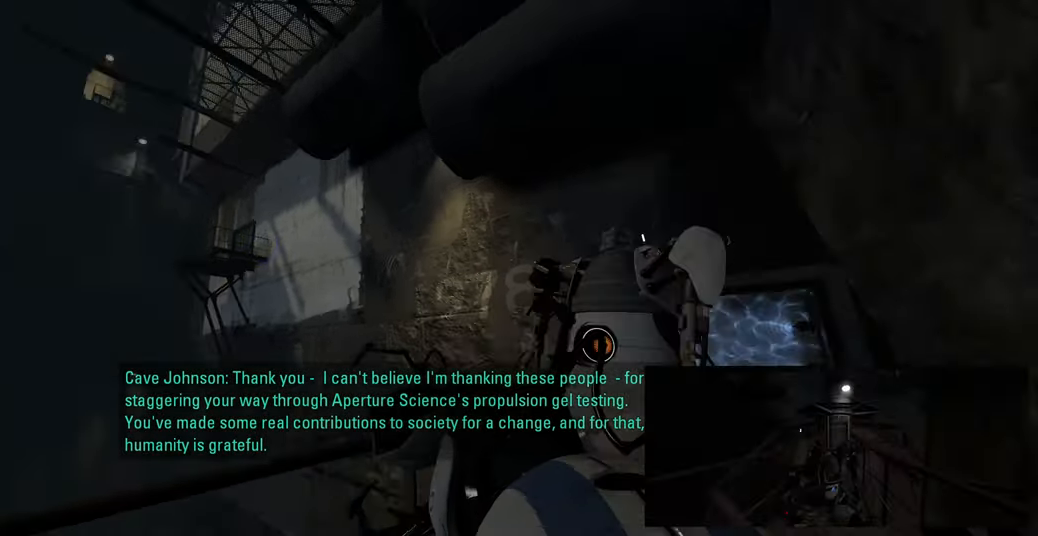
{"keys": [], "mouse": [], "events": [[233, "d", "down"], [367, "d", "up"]]}
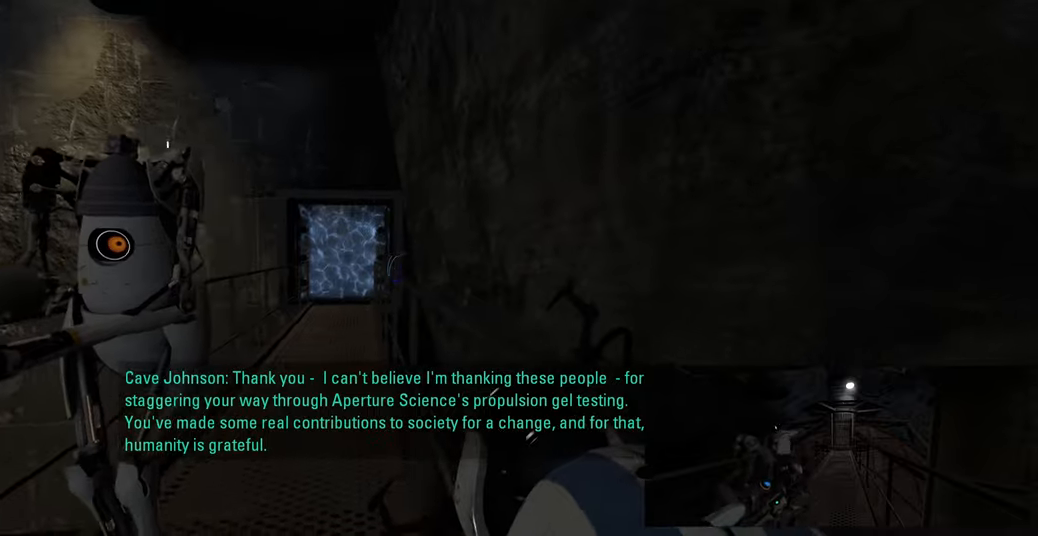
{"keys": ["w"], "mouse": [], "events": [[50, "w", "down"]]}
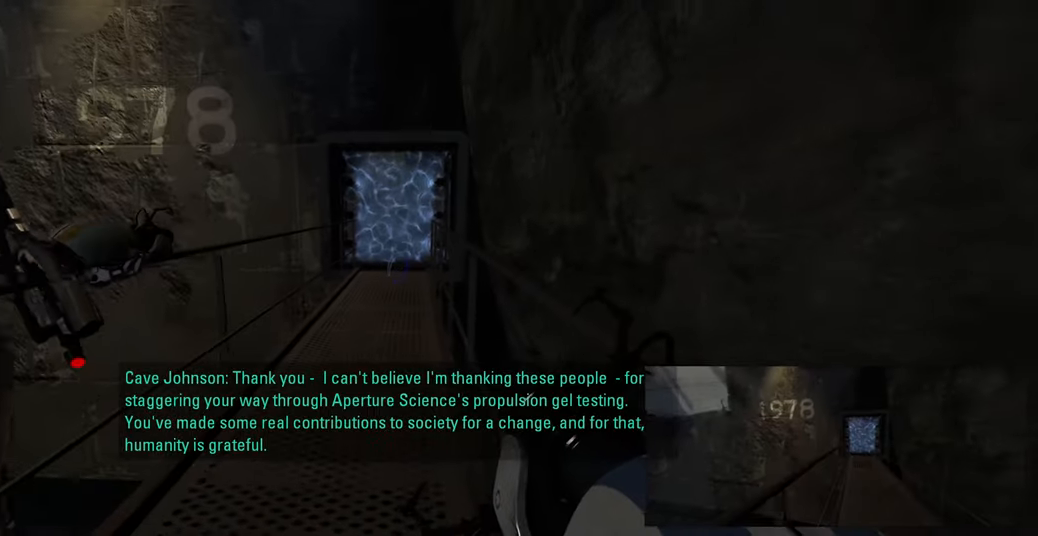
{"keys": ["w"], "mouse": [], "events": []}
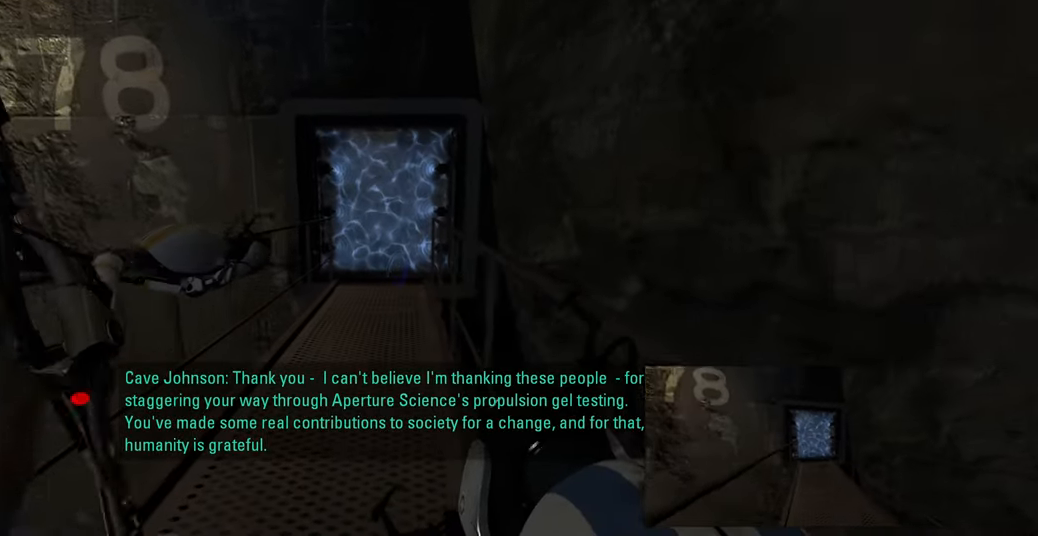
{"keys": ["w"], "mouse": [], "events": []}
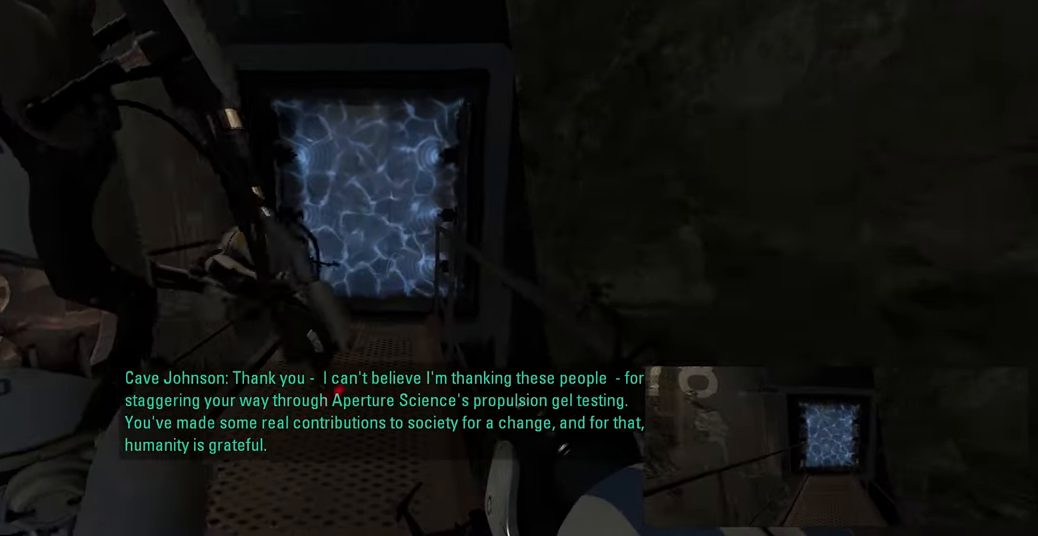
{"keys": [], "mouse": [], "events": [[366, "w", "up"]]}
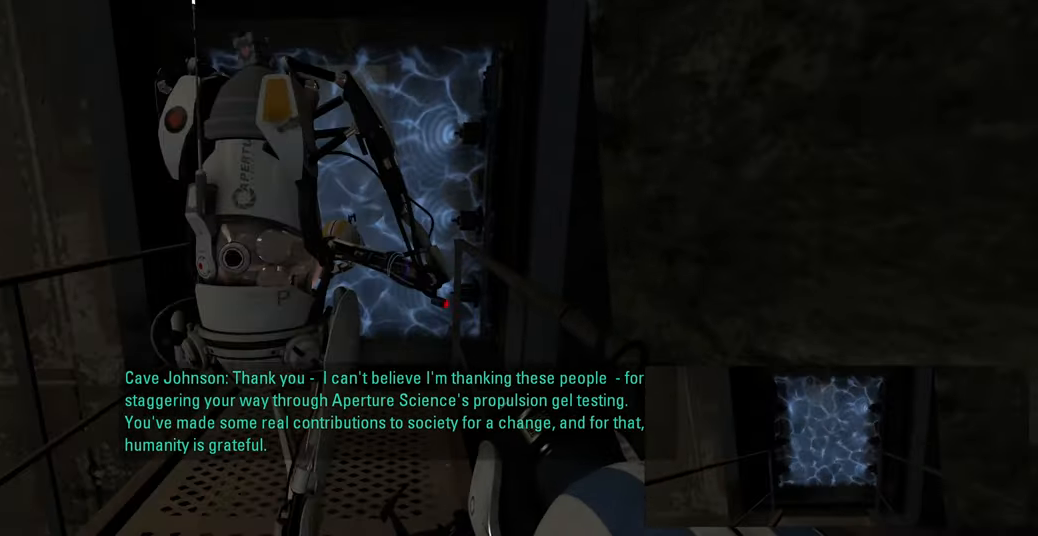
{"keys": ["w"], "mouse": [], "events": [[200, "w", "down"], [300, "a", "down"], [400, "a", "up"]]}
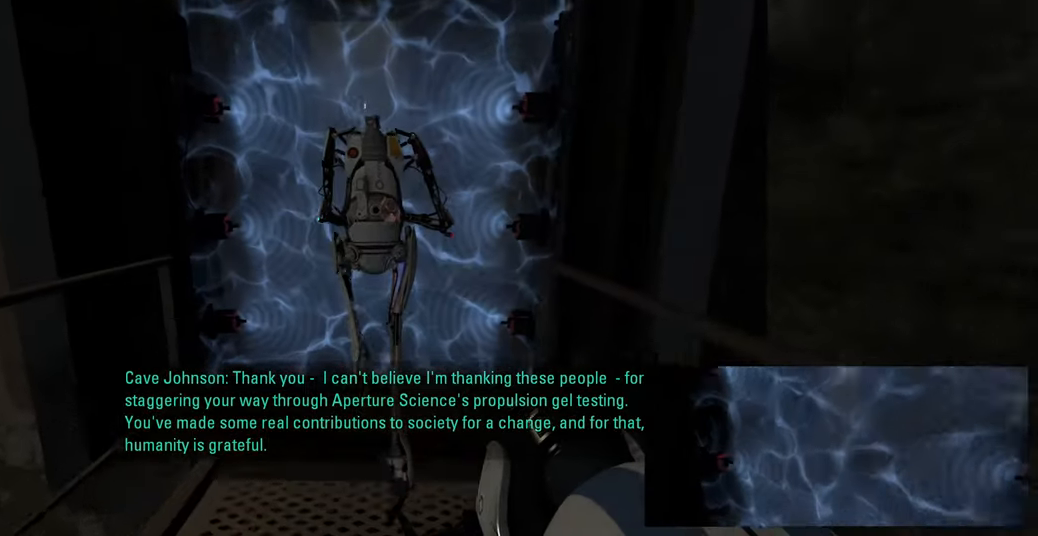
{"keys": ["w"], "mouse": [], "events": []}
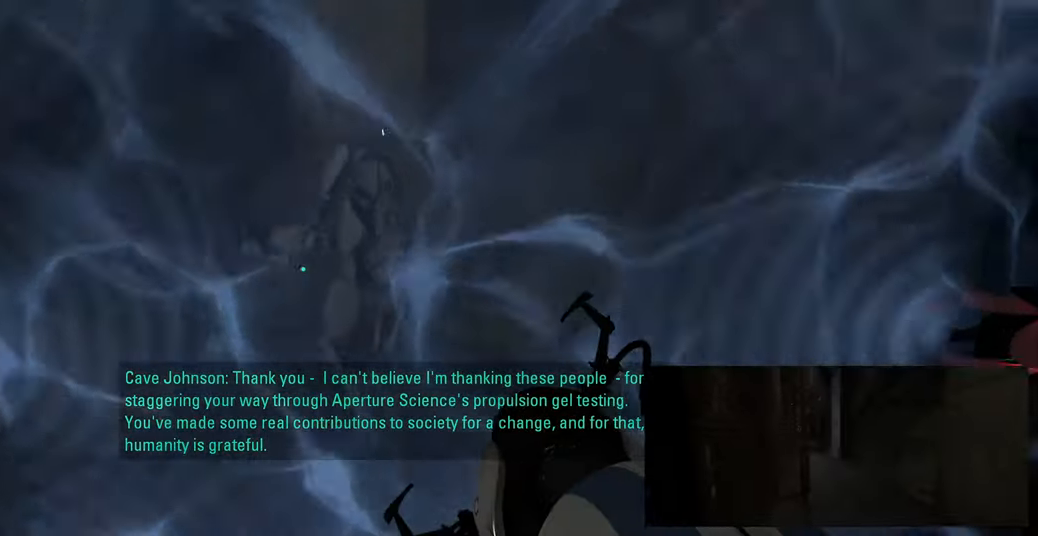
{"keys": [], "mouse": [], "events": [[450, "w", "up"]]}
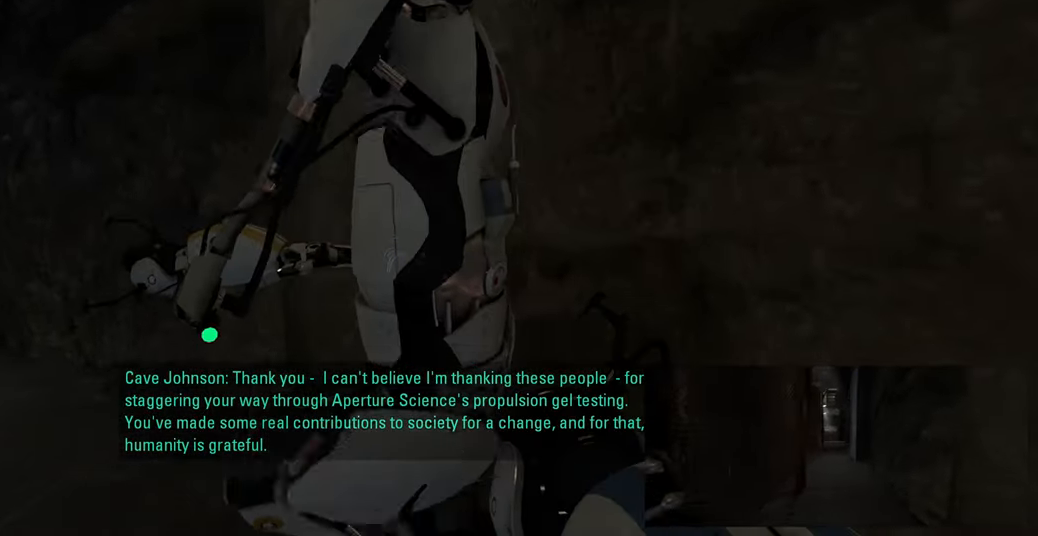
{"keys": ["w"], "mouse": [], "events": [[250, "a", "down"], [400, "a", "up"], [433, "w", "down"]]}
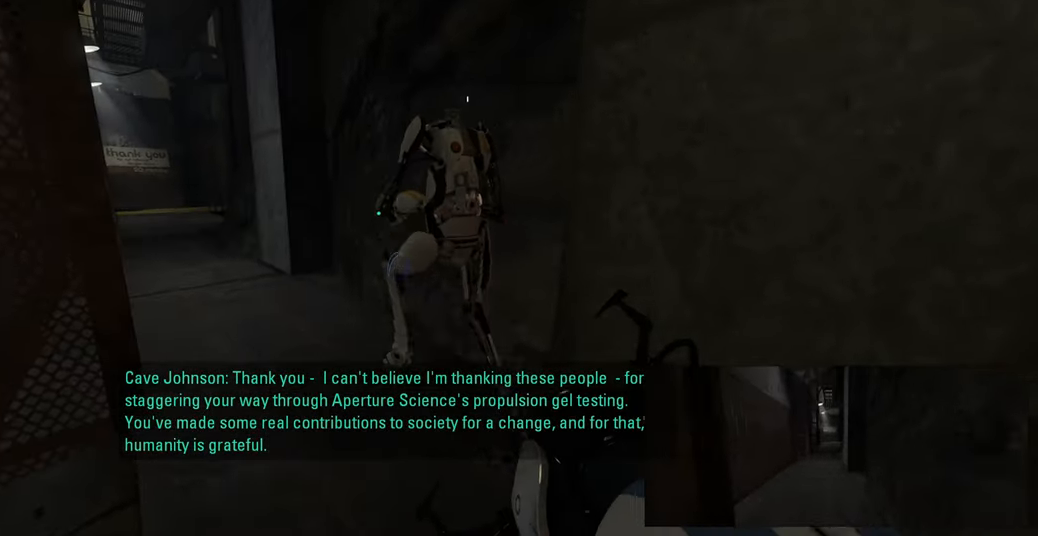
{"keys": ["w"], "mouse": [], "events": []}
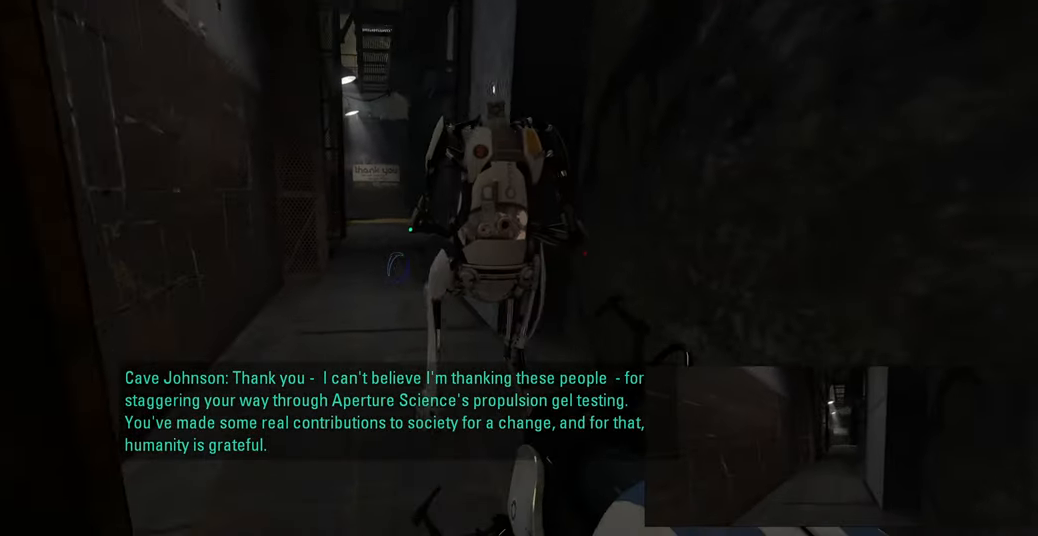
{"keys": ["w"], "mouse": [], "events": []}
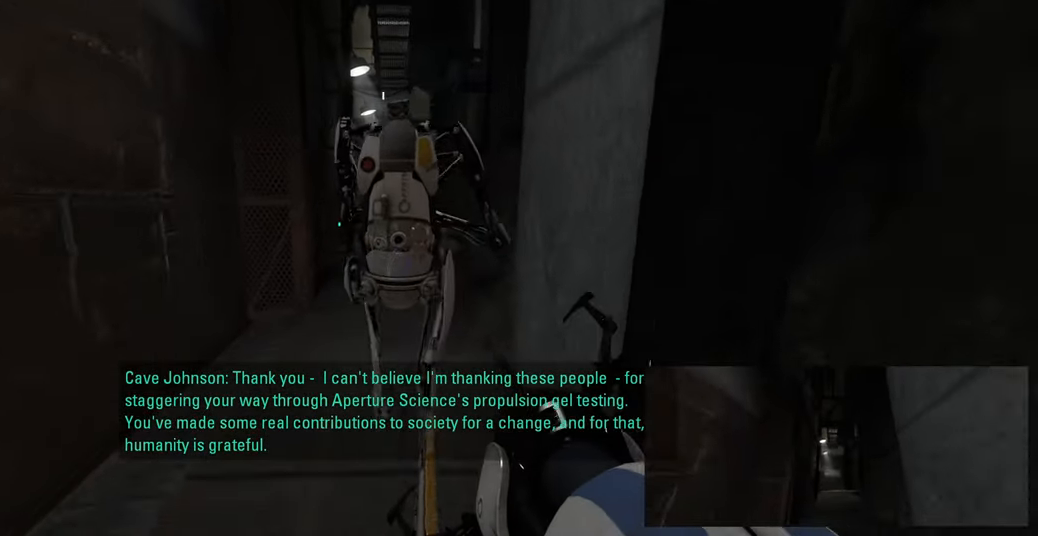
{"keys": ["w"], "mouse": [], "events": []}
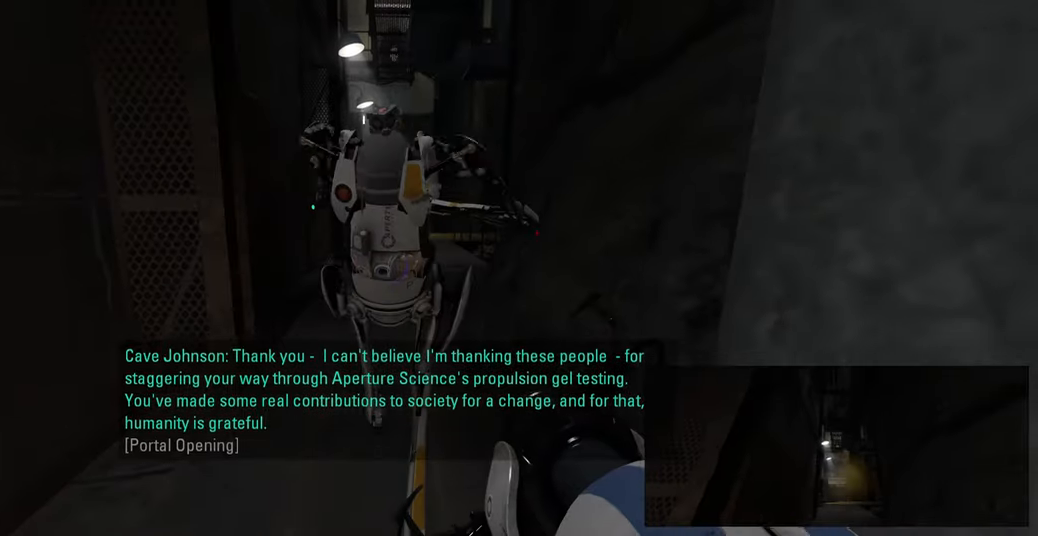
{"keys": ["w"], "mouse": [], "events": []}
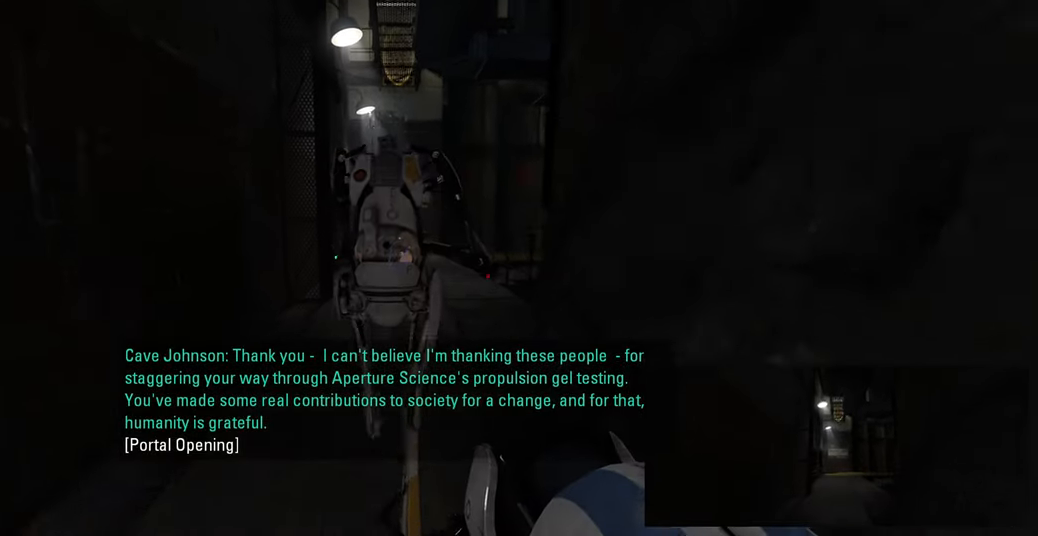
{"keys": ["w"], "mouse": [], "events": []}
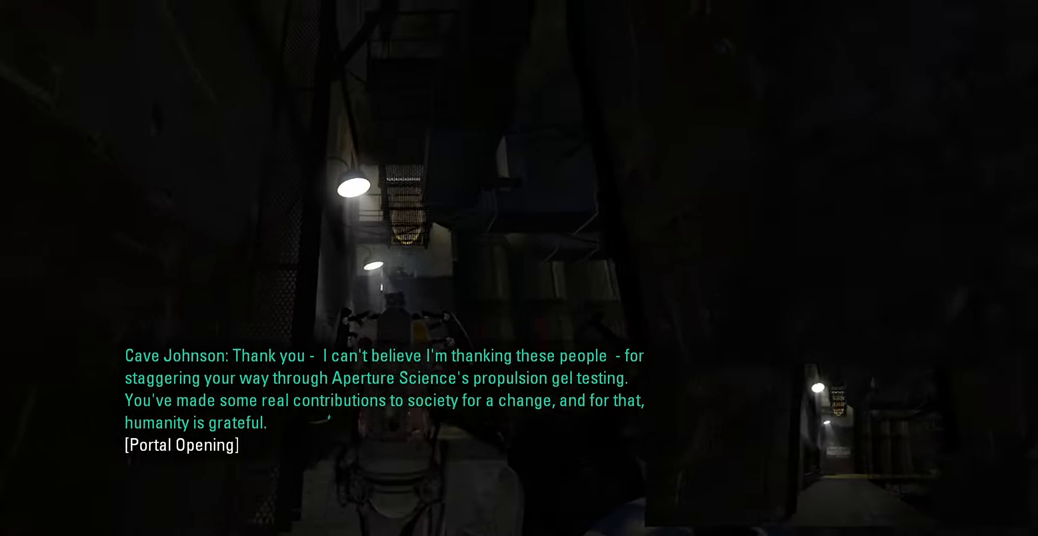
{"keys": ["w"], "mouse": [], "events": []}
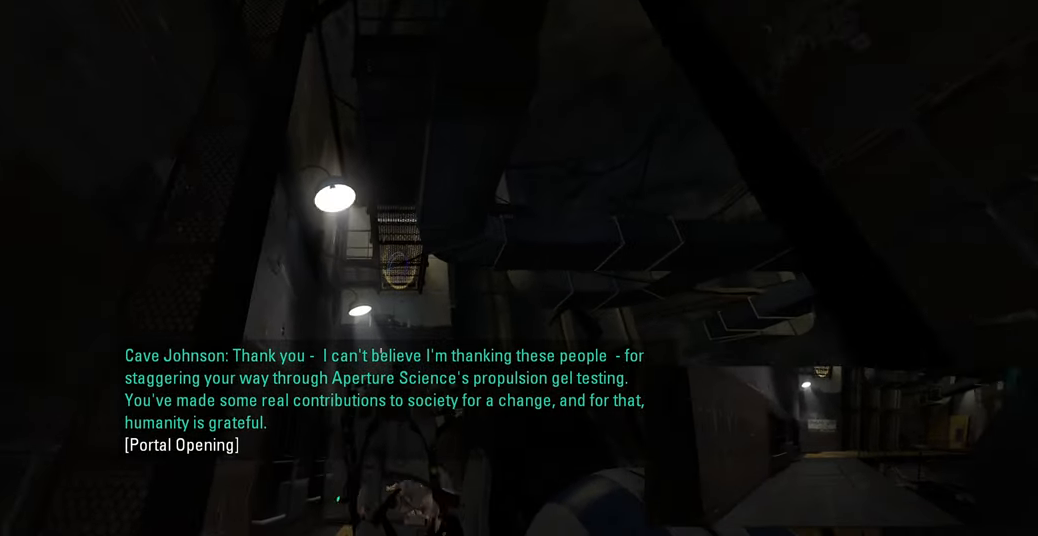
{"keys": ["w"], "mouse": [], "events": []}
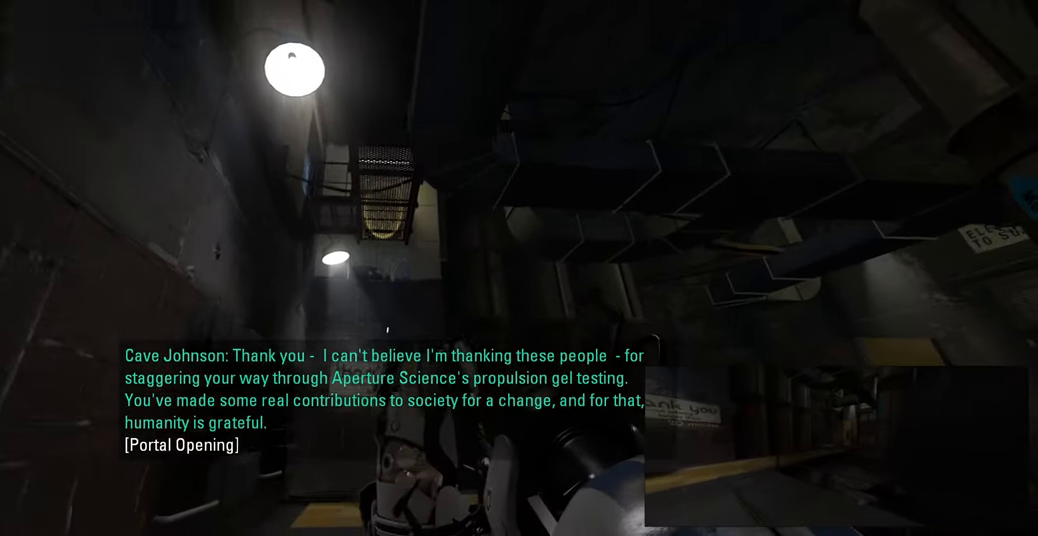
{"keys": ["a", "w"], "mouse": [], "events": [[317, "a", "down"]]}
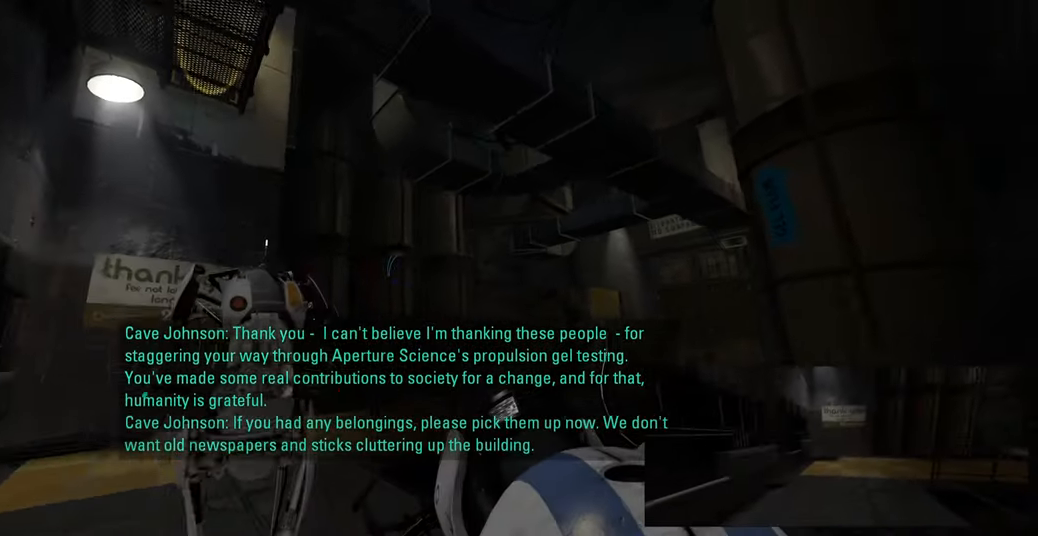
{"keys": ["a", "w"], "mouse": [], "events": []}
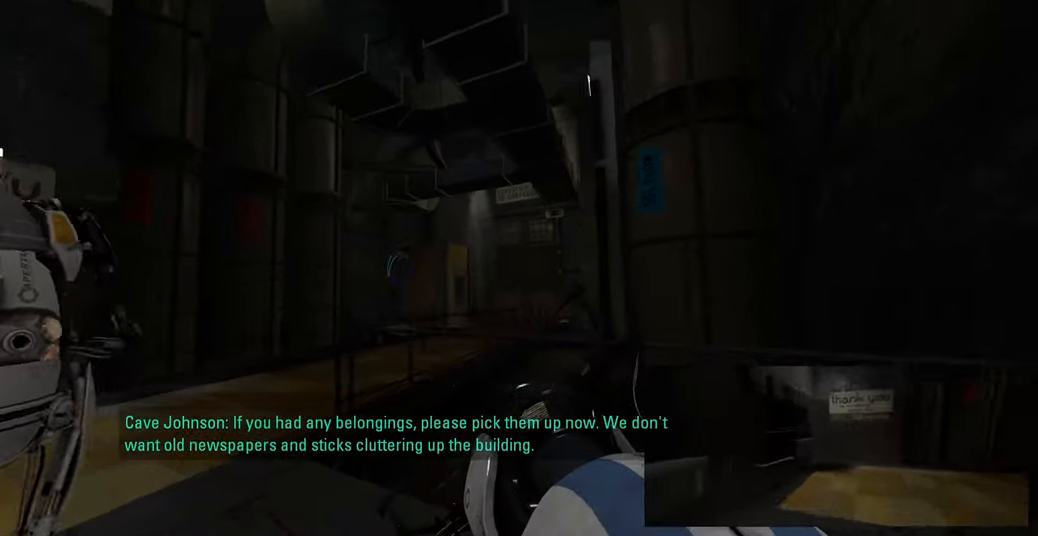
{"keys": ["w"], "mouse": [], "events": [[433, "a", "up"]]}
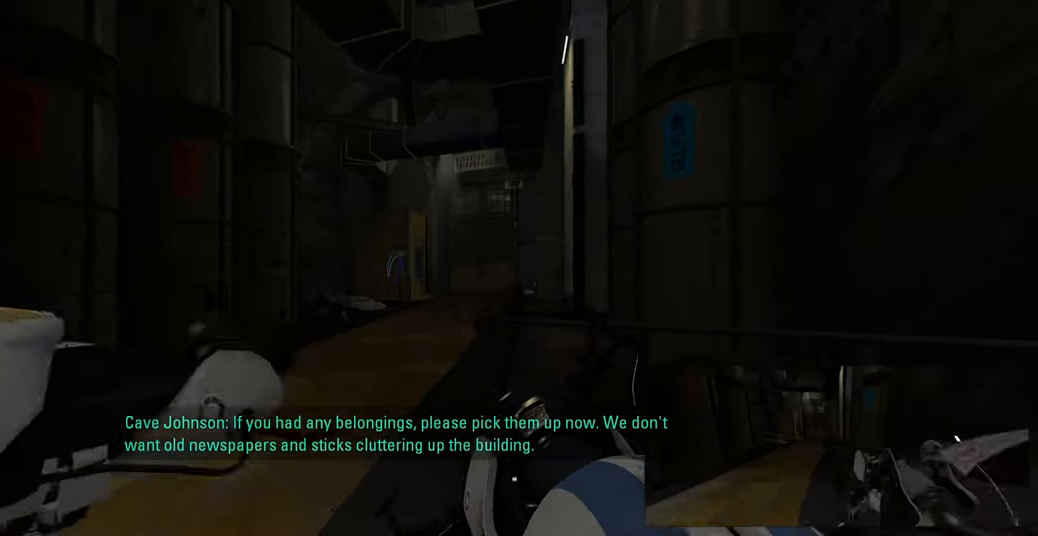
{"keys": ["a"], "mouse": [], "events": [[350, "a", "down"], [450, "w", "up"]]}
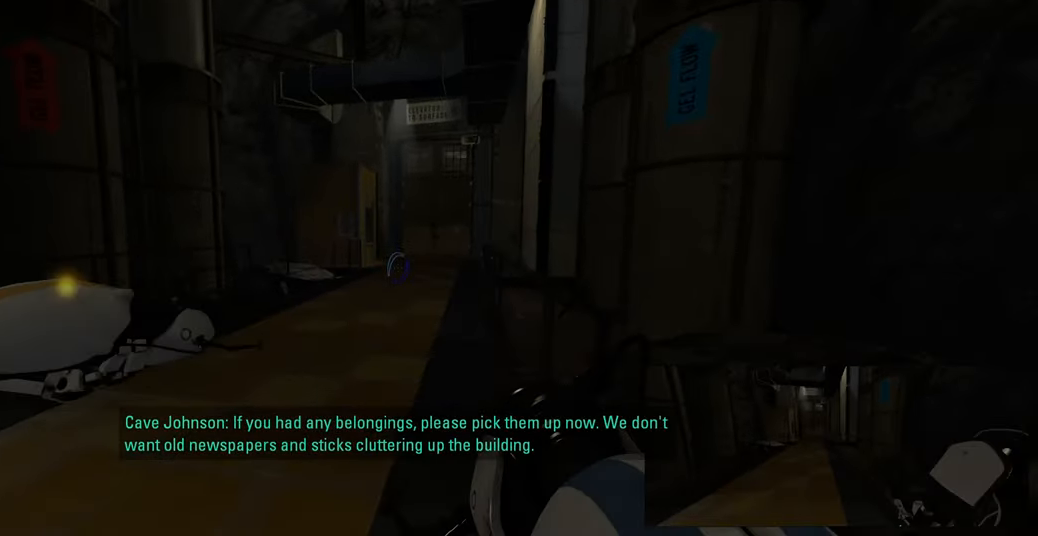
{"keys": ["w"], "mouse": [], "events": [[17, "a", "up"], [117, "w", "down"], [183, "d", "down"], [300, "d", "up"]]}
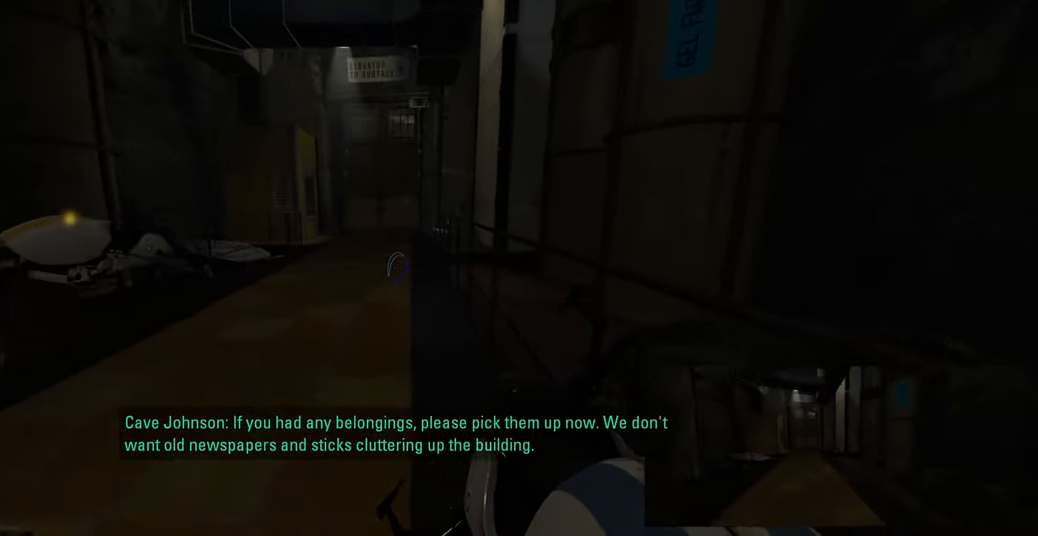
{"keys": ["w"], "mouse": [], "events": []}
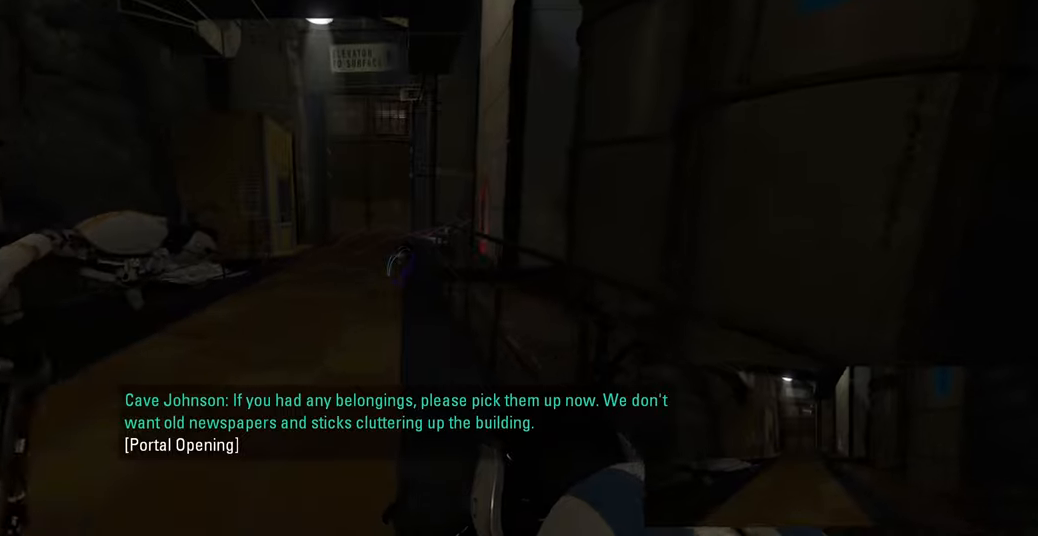
{"keys": ["w"], "mouse": [], "events": []}
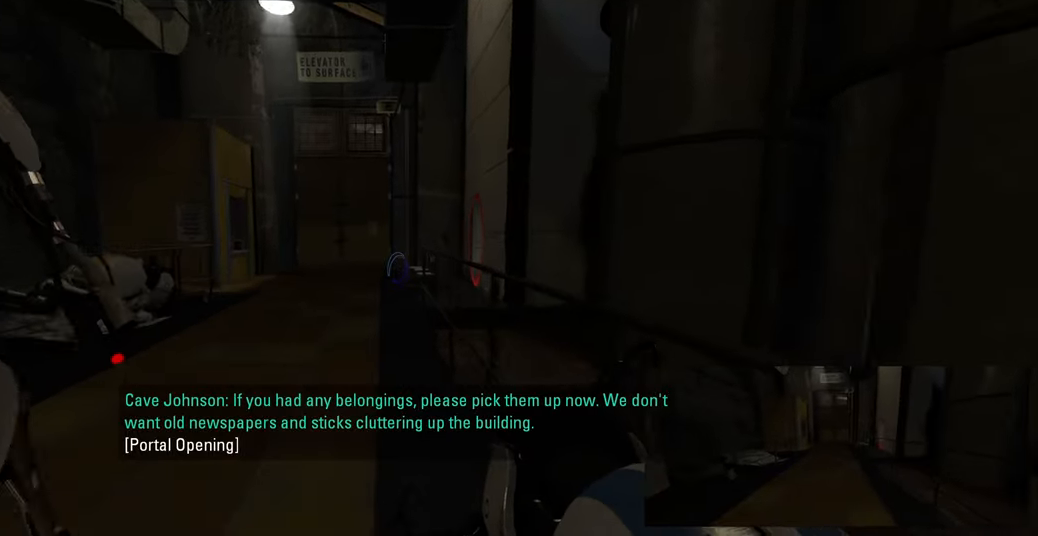
{"keys": ["w"], "mouse": [], "events": []}
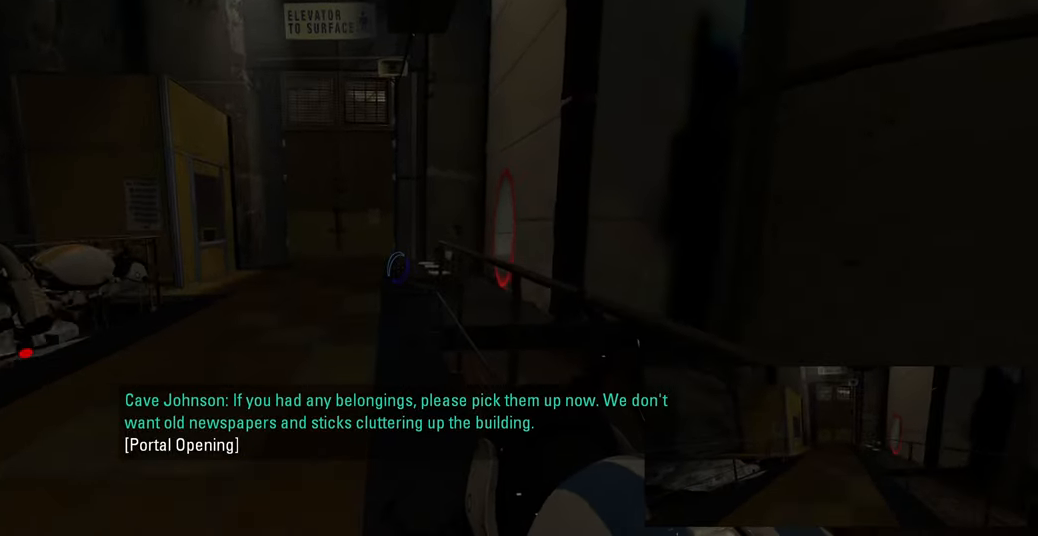
{"keys": ["a", "w"], "mouse": [], "events": [[83, "w", "up"], [333, "w", "down"], [433, "a", "down"]]}
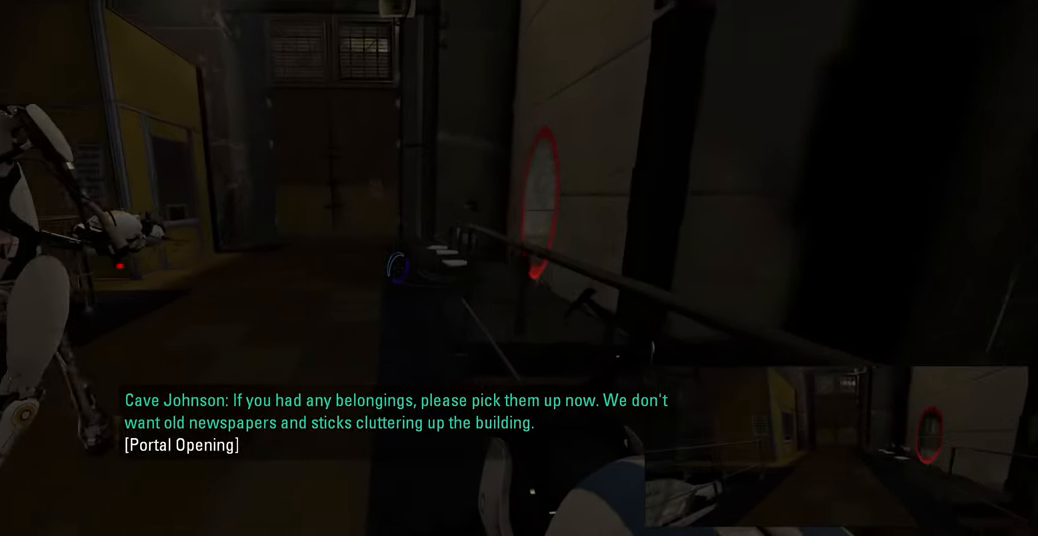
{"keys": [], "mouse": [], "events": [[50, "a", "up"], [350, "w", "up"]]}